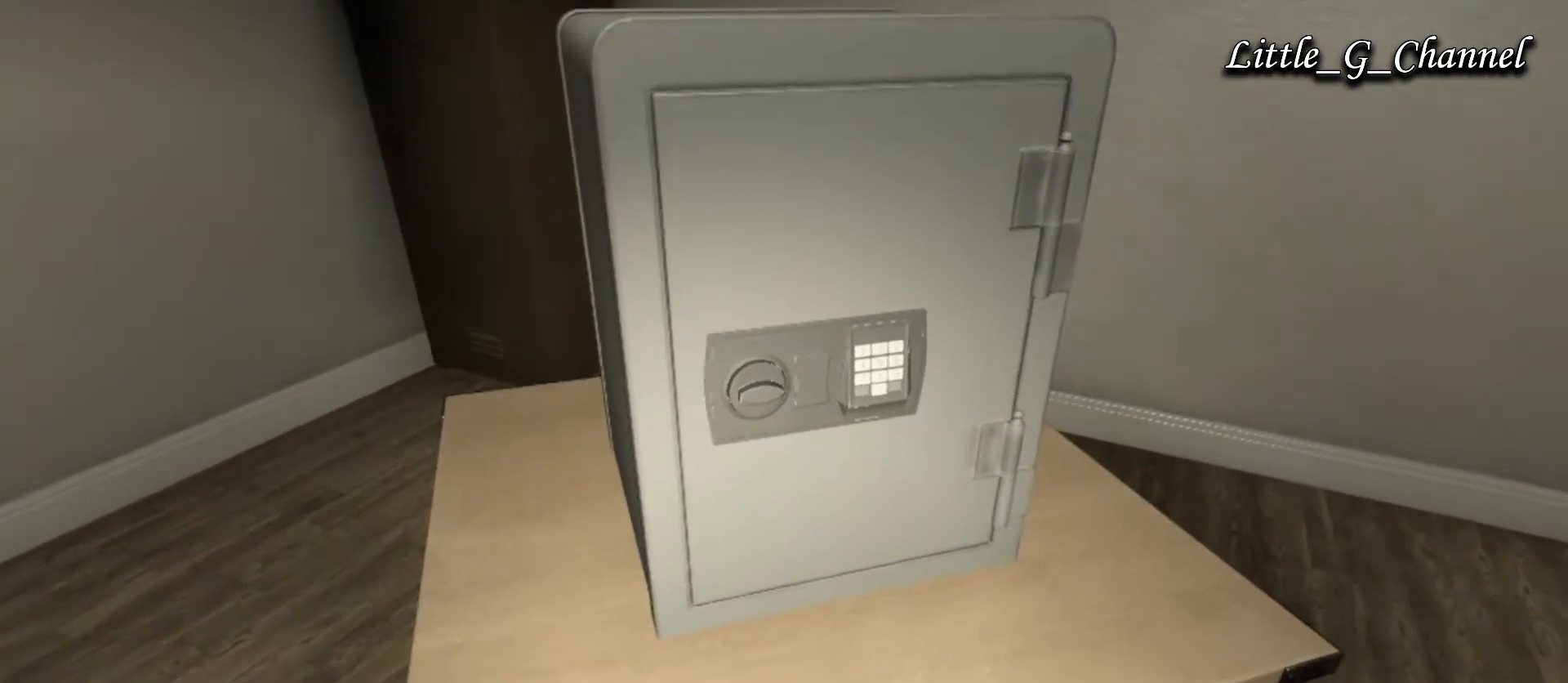
Gameplay with keyboard and mouse; each line is a JSON object with the keys and mouse buttons held at the frame after it. "events" lists presses ("down") and releases ("up") of "1", "2", "3", "4", "5", "a", "alt", "b", "c", "ctrl", "d", "e", "f", "g", "q", "r", "s", "shift", "space", "t", "tab", "v", "w", "x", "z", "mouse_left", "mouse_wheel", "mouse_right", "mouse_mb4" and "mouse_mb5" between this image and that frame as [ms after this image, input, new state], when the widget could be followed in between. "mouse_left", "mouse_wheel", "mouse_right", "mouse_mb4", "mouse_mb5" = the "left", "wheel", "right", "mb4", "mb5" buttons of the "mouse" list. No other keys are recorded. "wheel" means that the mouse wheel is clicked or scrolled. Mouse movement is not recorded.
{"keys": [], "mouse": [], "events": []}
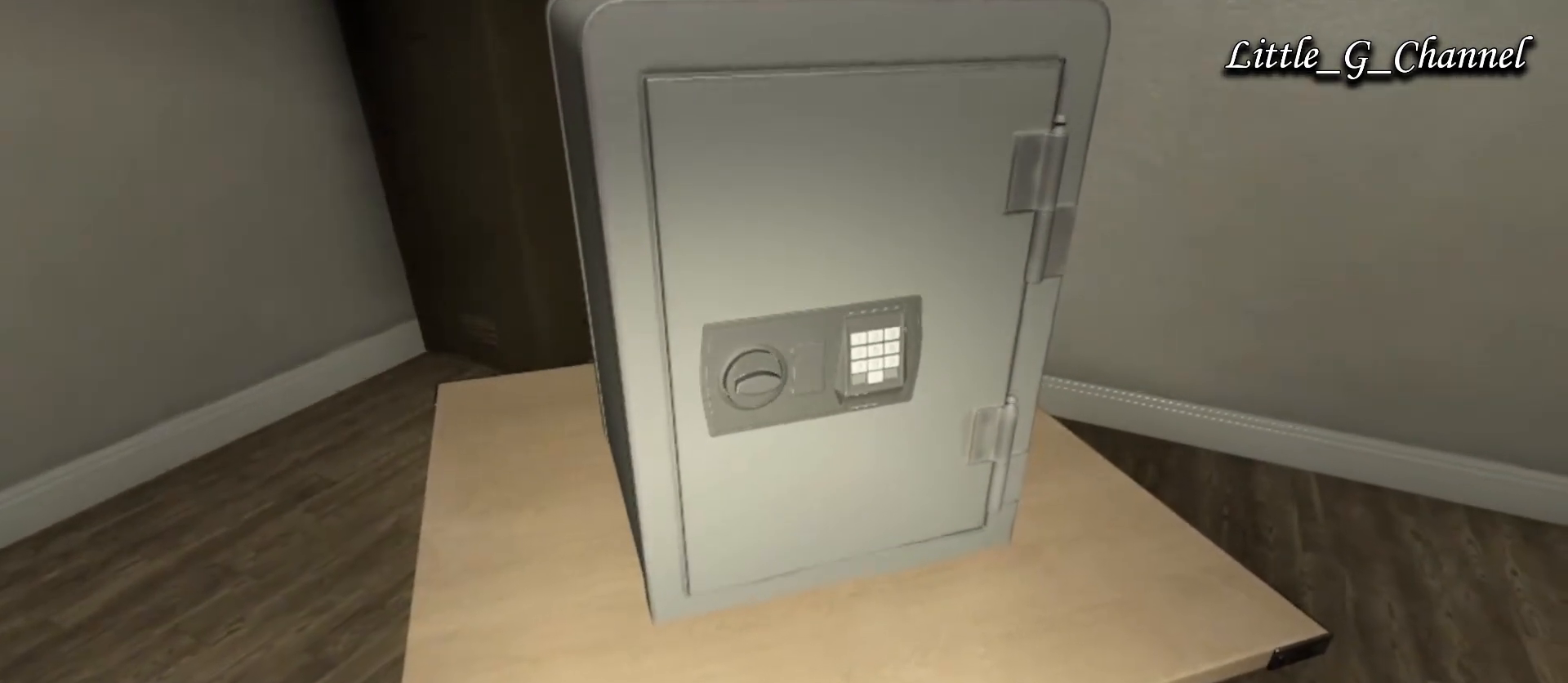
{"keys": [], "mouse": [], "events": [[433, "mouse_left", "down"], [500, "mouse_left", "up"]]}
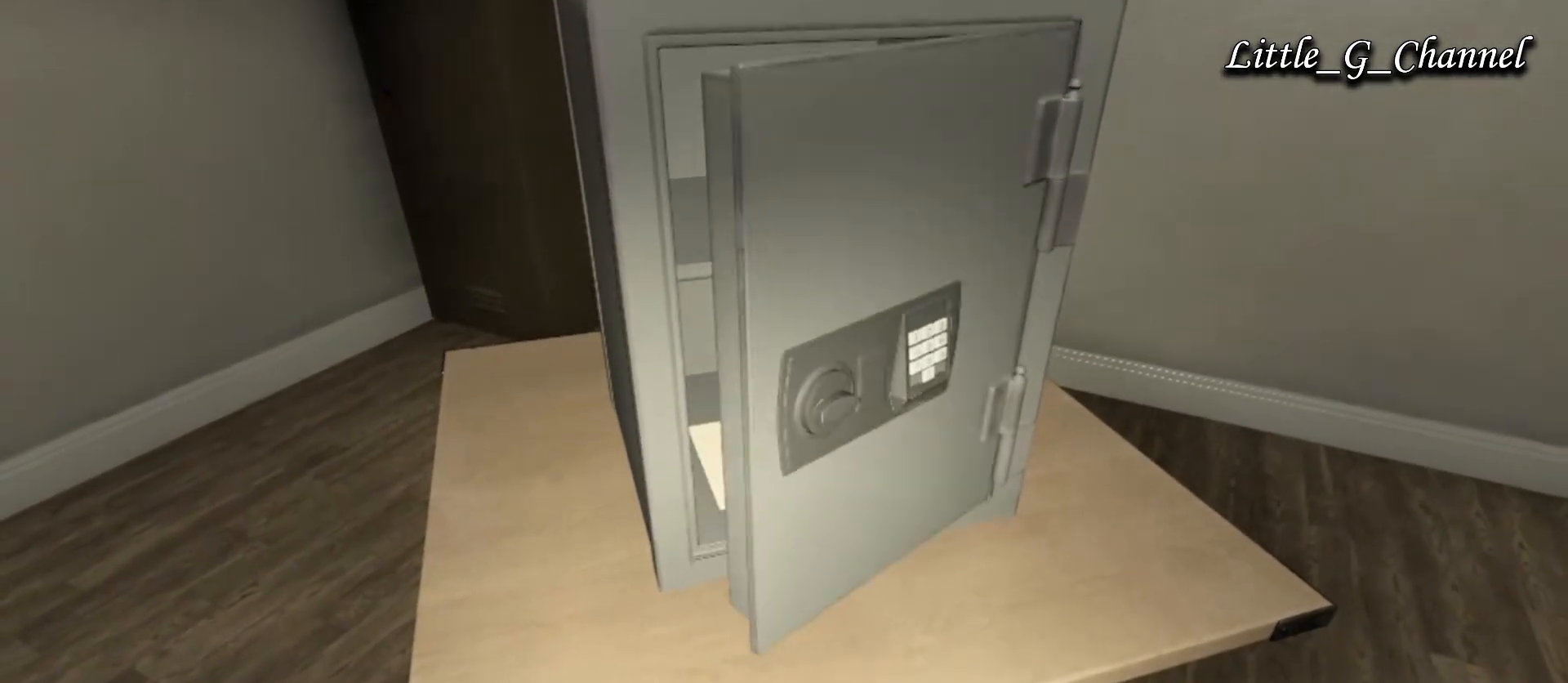
{"keys": ["tab"], "mouse": [], "events": [[67, "mouse_left", "down"], [117, "mouse_left", "up"], [183, "mouse_left", "down"], [250, "mouse_left", "up"], [300, "mouse_left", "down"], [350, "mouse_left", "up"], [400, "mouse_left", "down"], [467, "mouse_left", "up"], [483, "tab", "down"]]}
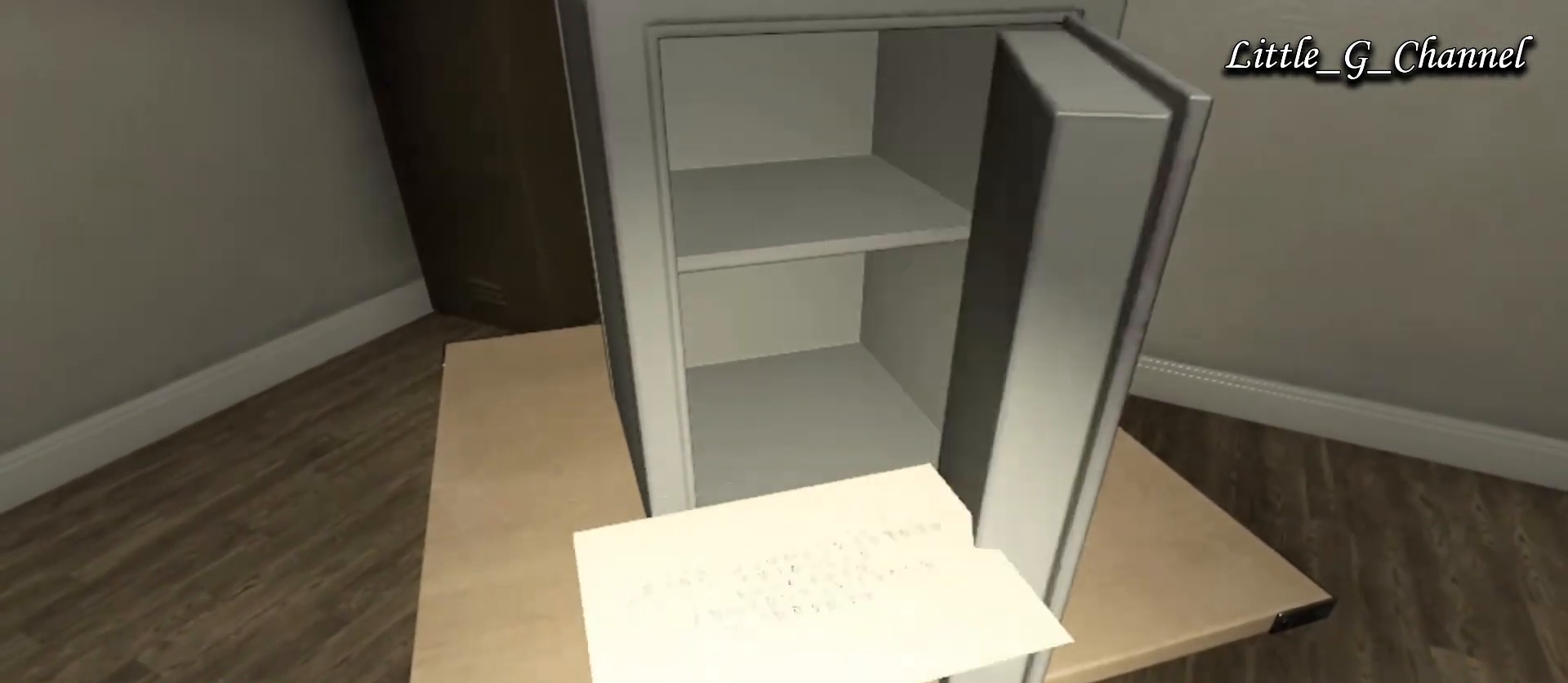
{"keys": ["tab"], "mouse": [], "events": [[117, "tab", "up"], [183, "tab", "down"], [250, "tab", "up"], [333, "tab", "down"], [417, "tab", "up"], [500, "tab", "down"]]}
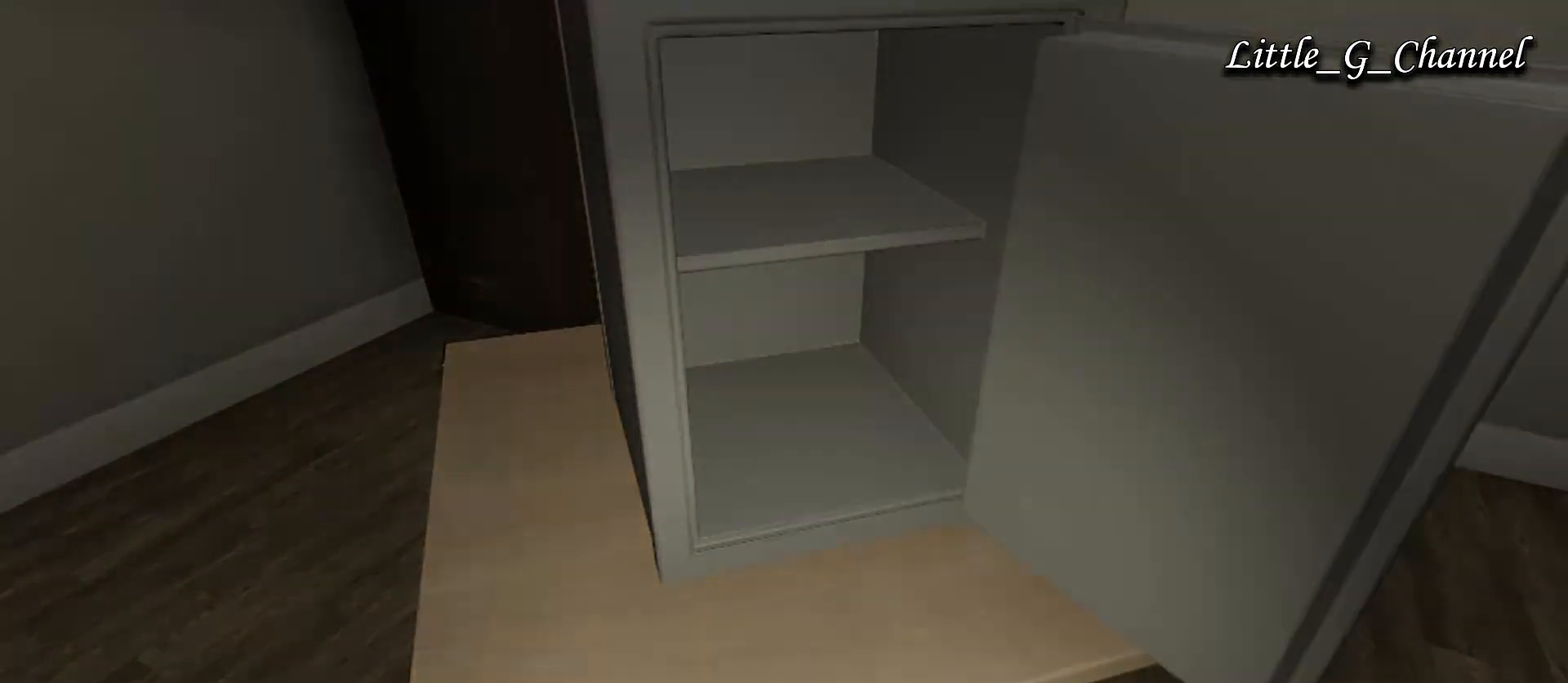
{"keys": [], "mouse": [], "events": [[100, "tab", "up"]]}
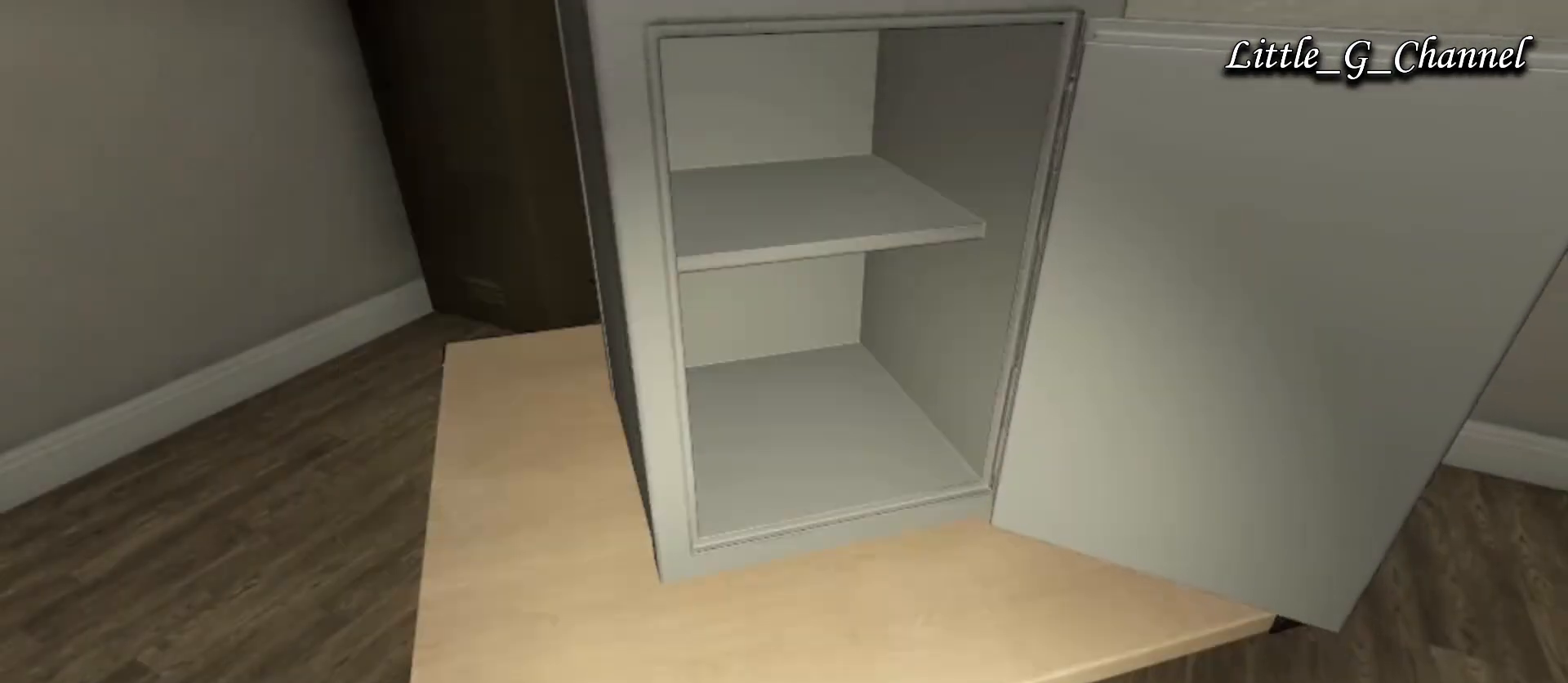
{"keys": ["w"], "mouse": [], "events": [[467, "w", "down"]]}
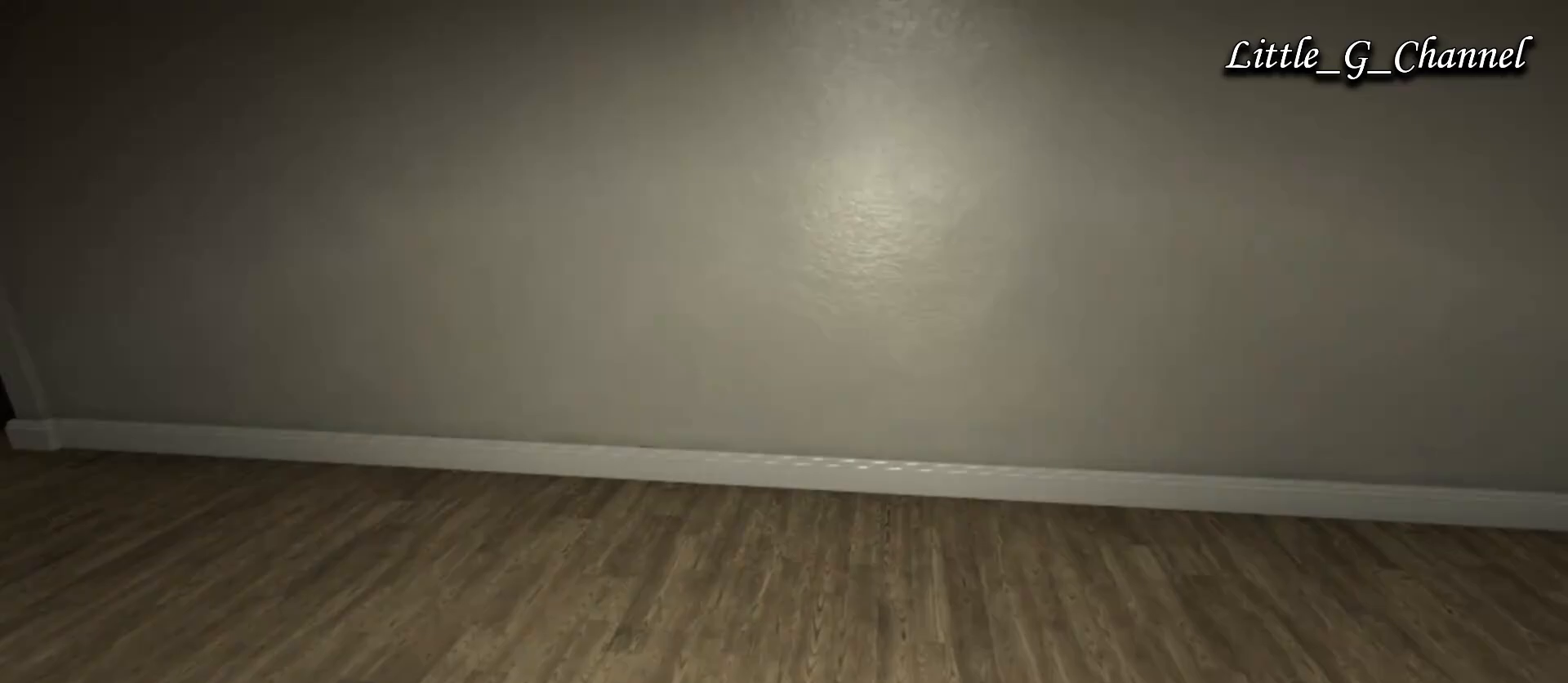
{"keys": ["w"], "mouse": [], "events": []}
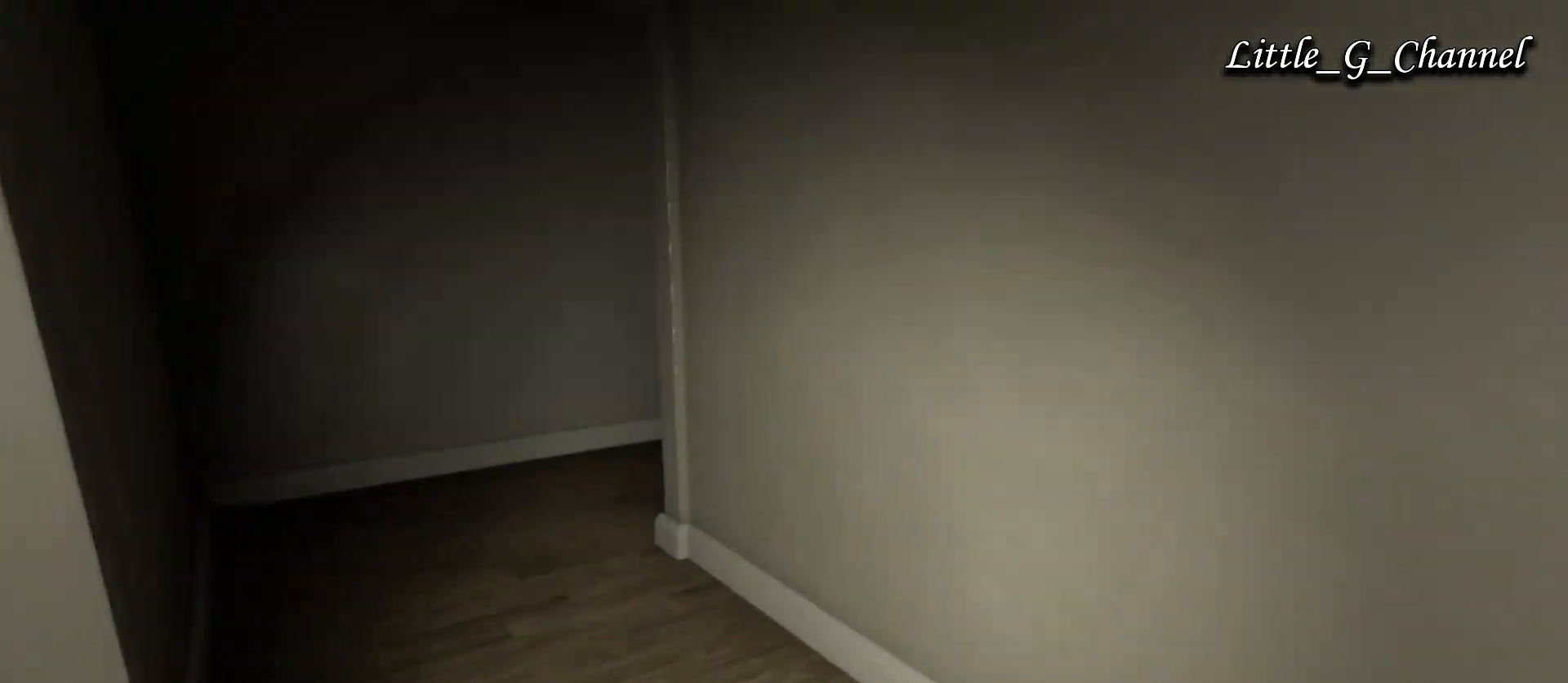
{"keys": ["a", "w"], "mouse": [], "events": [[33, "a", "down"]]}
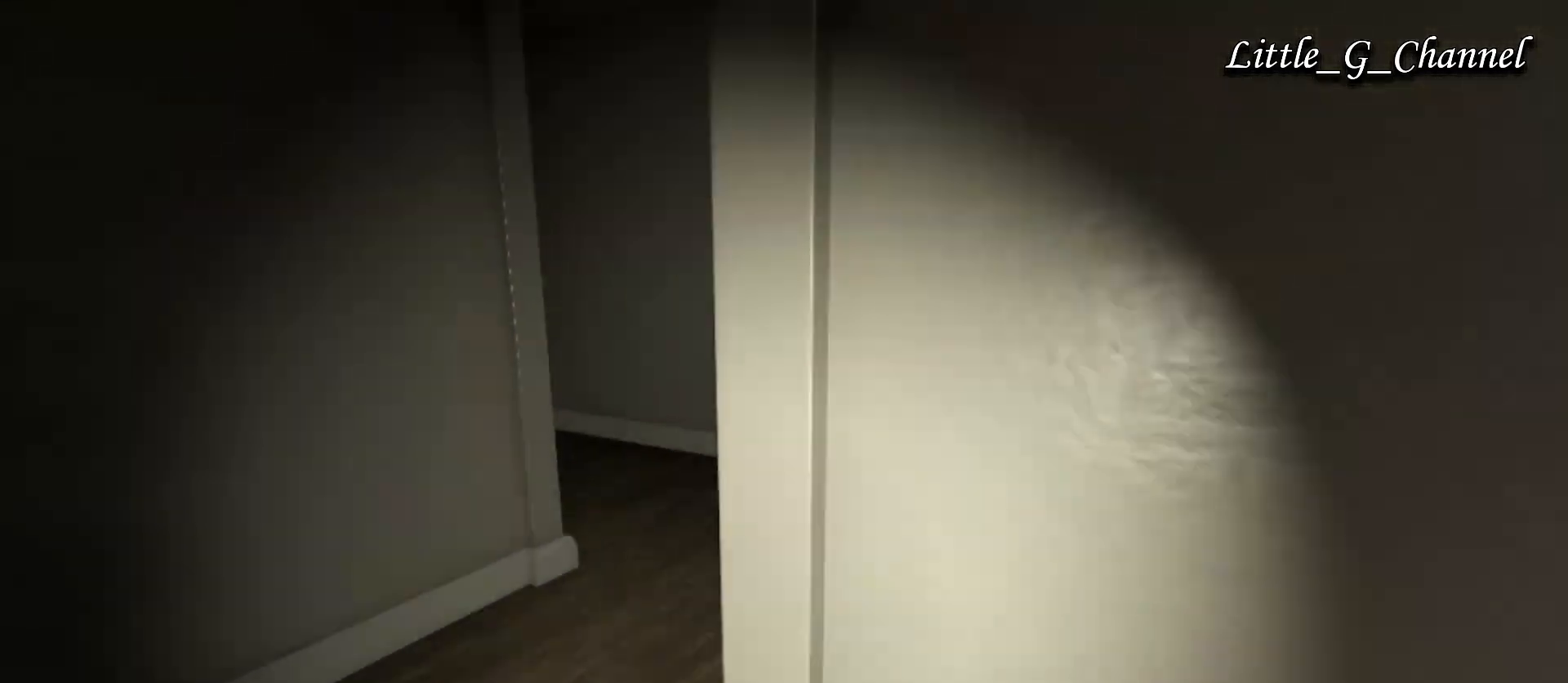
{"keys": [], "mouse": [], "events": [[100, "a", "up"], [267, "d", "down"], [367, "d", "up"], [383, "w", "up"]]}
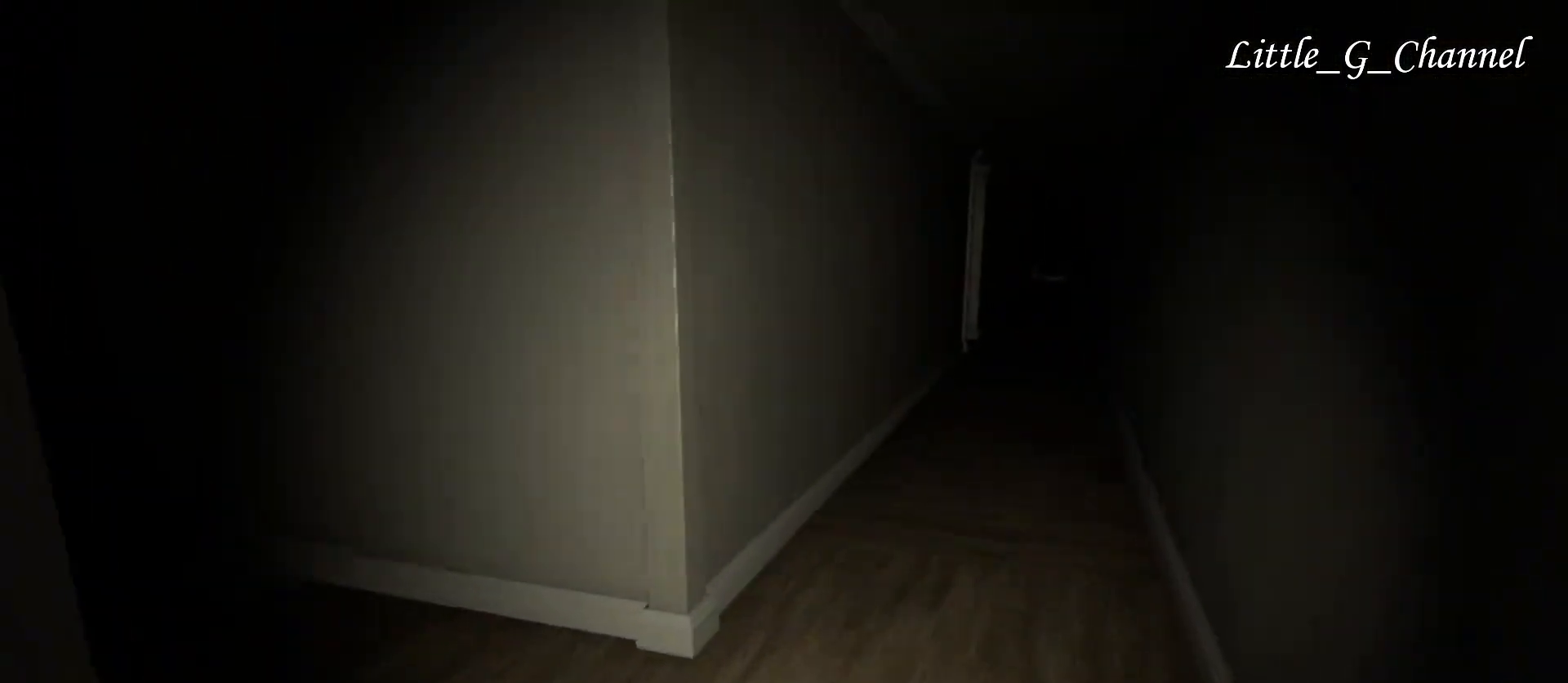
{"keys": [], "mouse": [], "events": []}
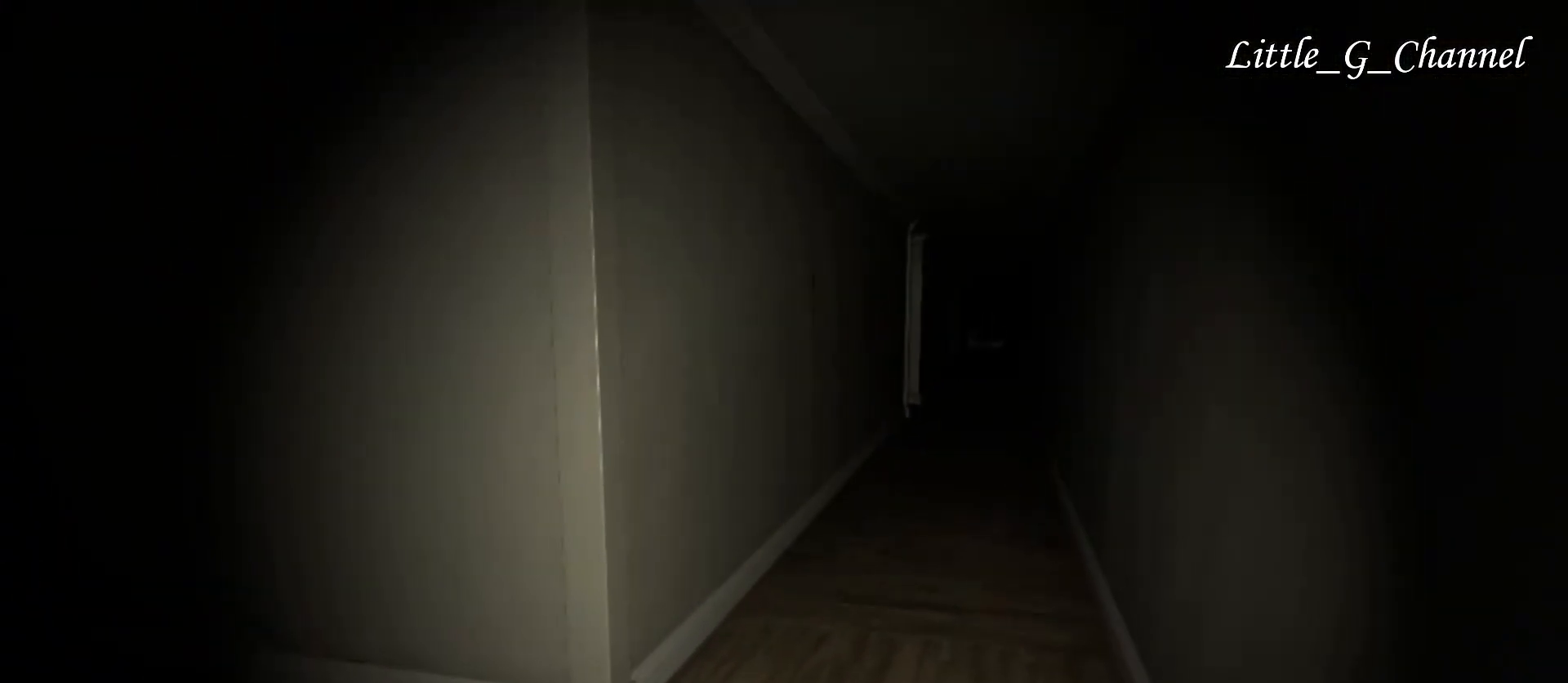
{"keys": [], "mouse": [], "events": [[50, "w", "down"], [183, "d", "down"], [417, "d", "up"], [467, "w", "up"]]}
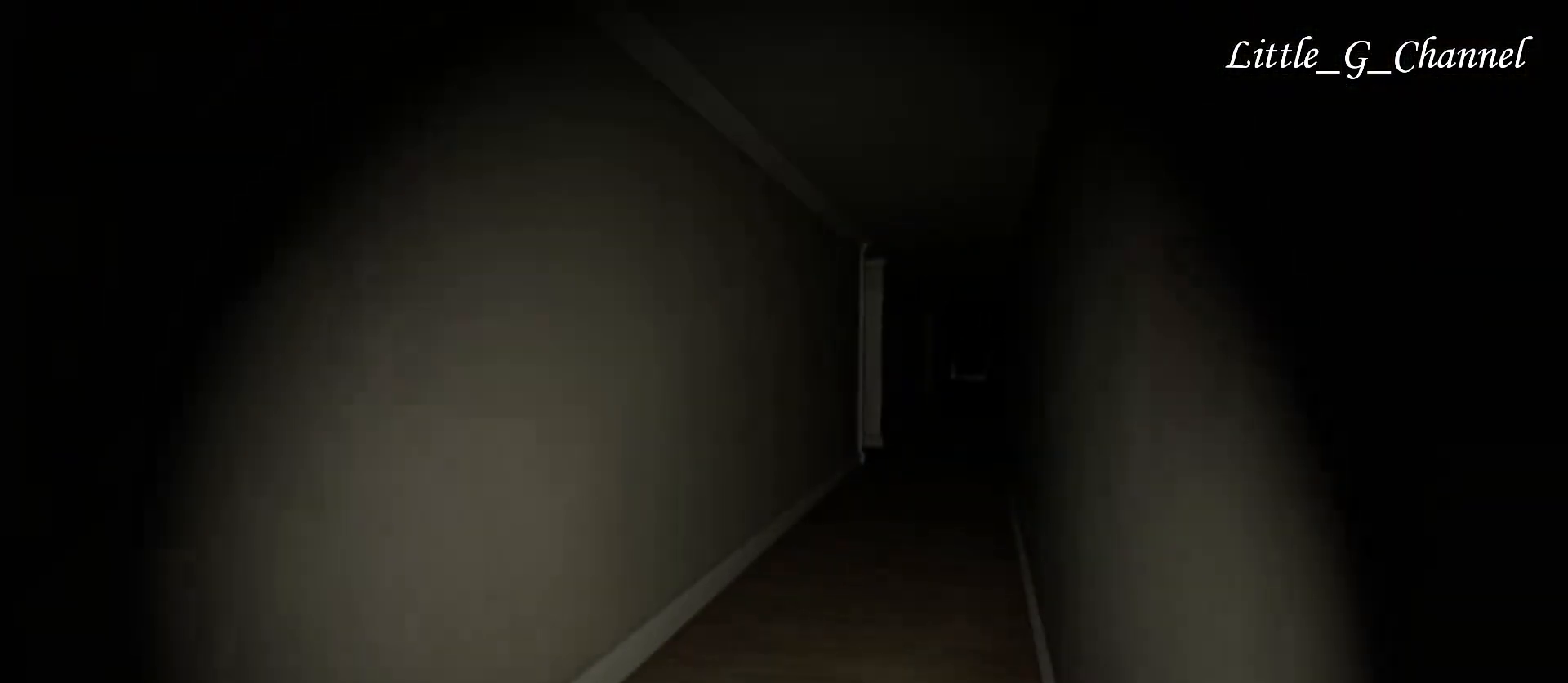
{"keys": ["w"], "mouse": [], "events": [[233, "w", "down"]]}
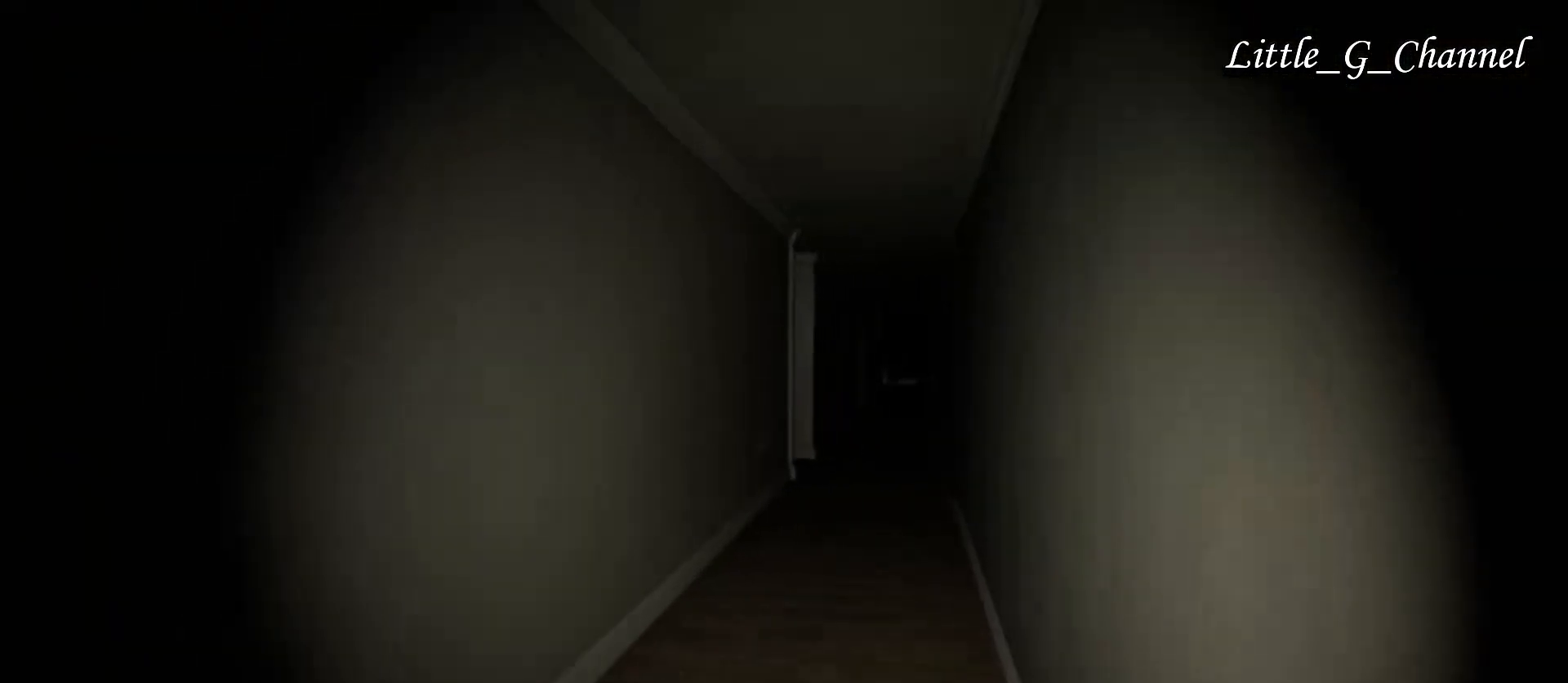
{"keys": ["w"], "mouse": [], "events": []}
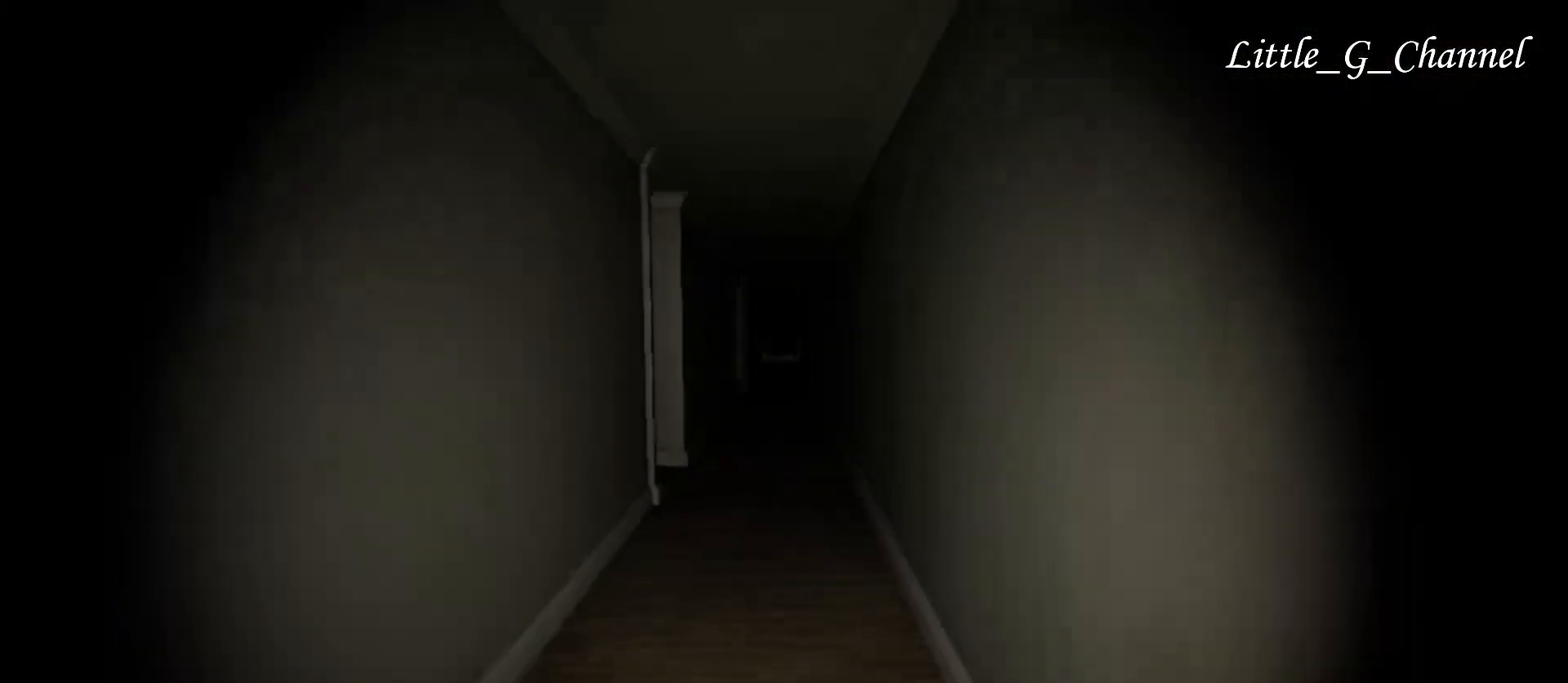
{"keys": ["w"], "mouse": [], "events": []}
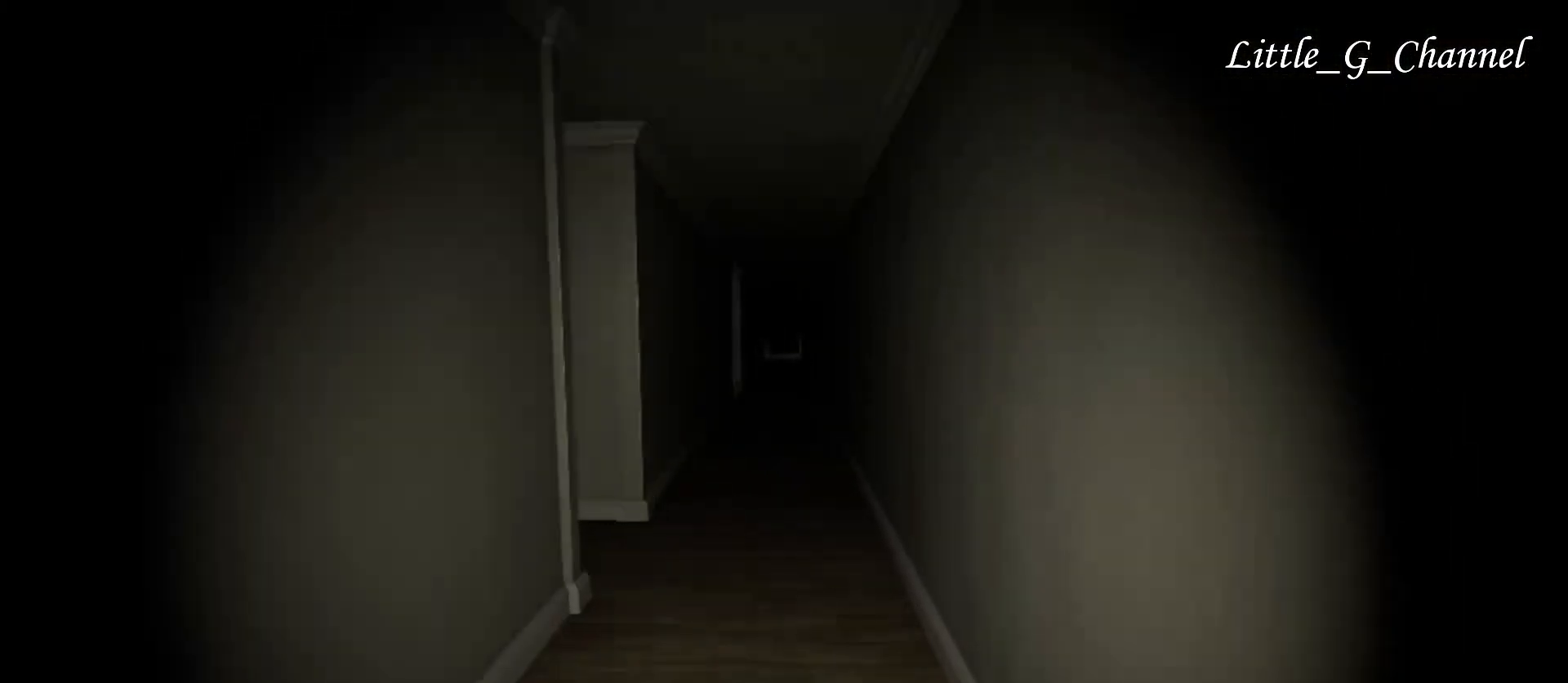
{"keys": ["d", "w"], "mouse": [], "events": [[433, "d", "down"]]}
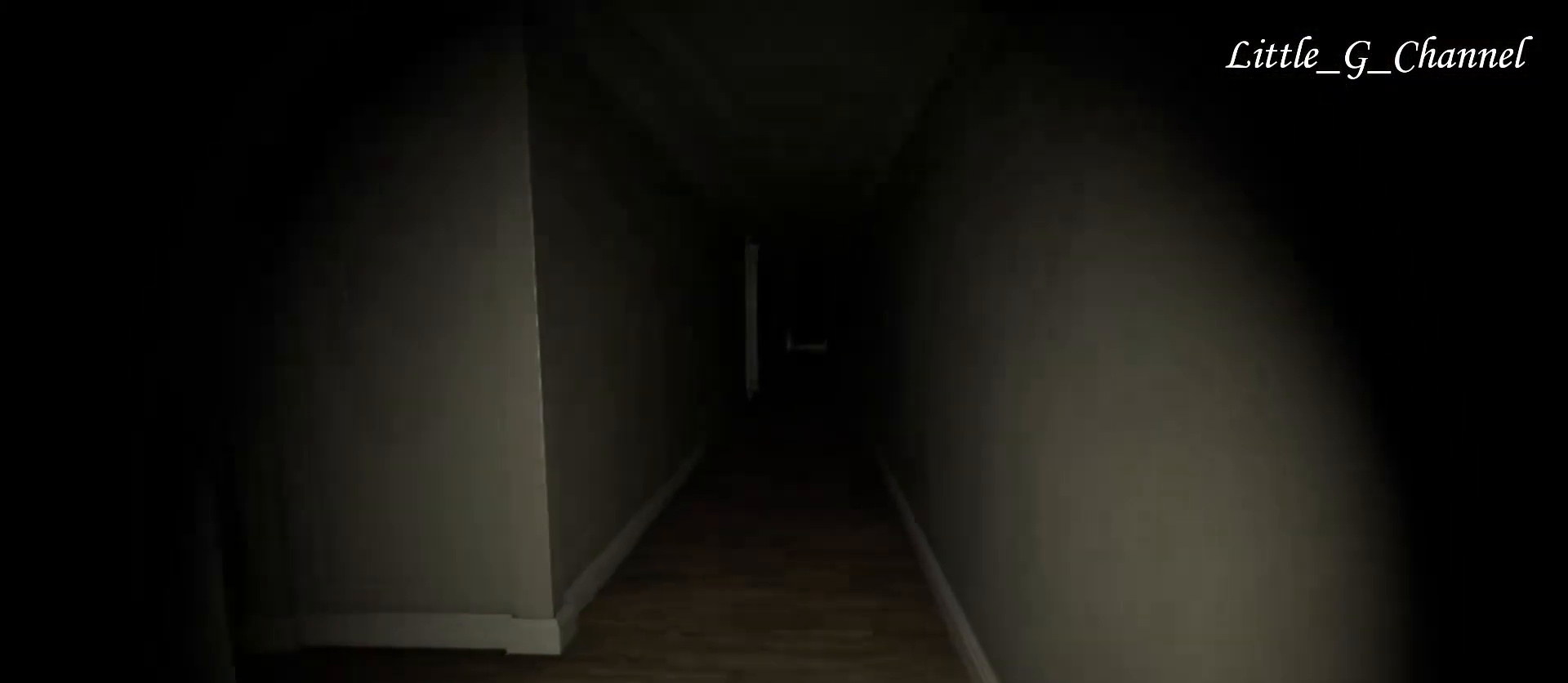
{"keys": ["w"], "mouse": [], "events": [[100, "w", "up"], [333, "w", "down"], [400, "d", "up"]]}
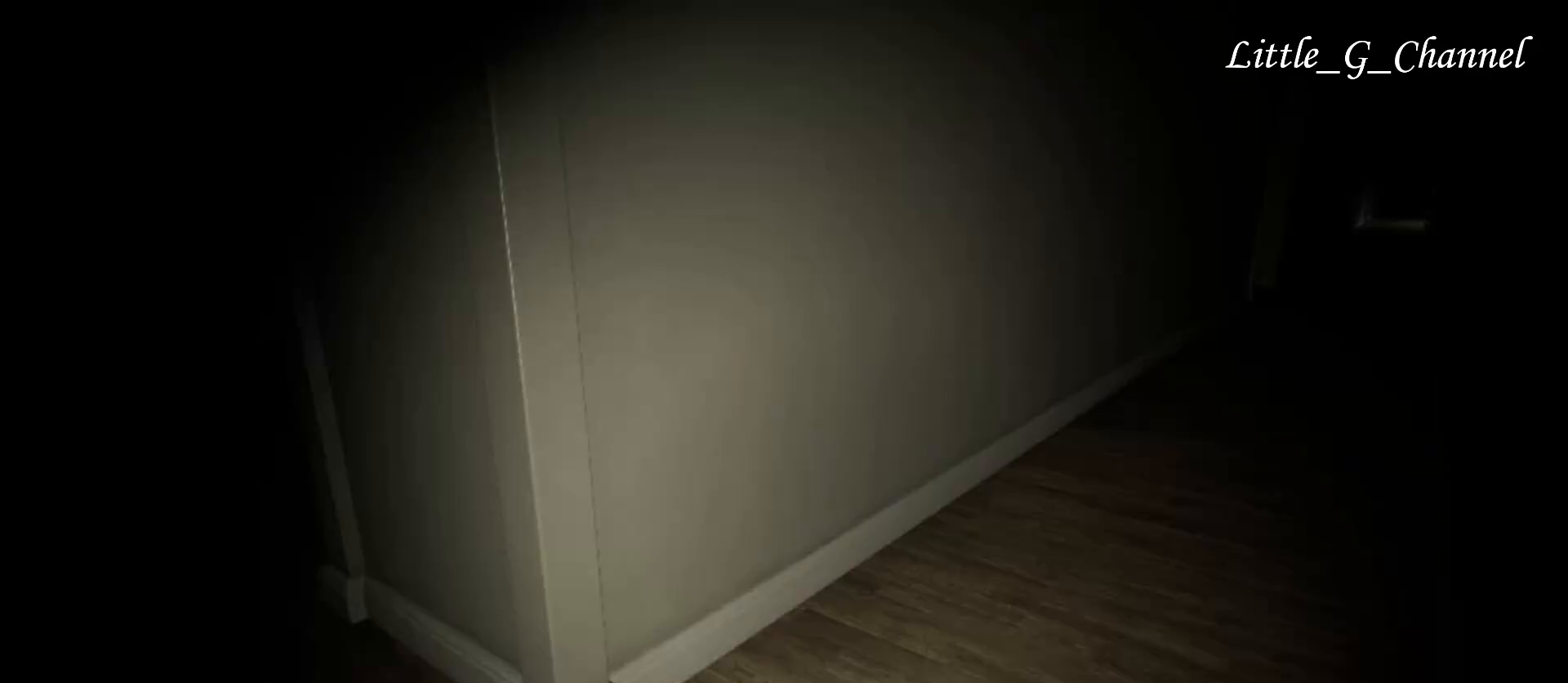
{"keys": ["w"], "mouse": [], "events": []}
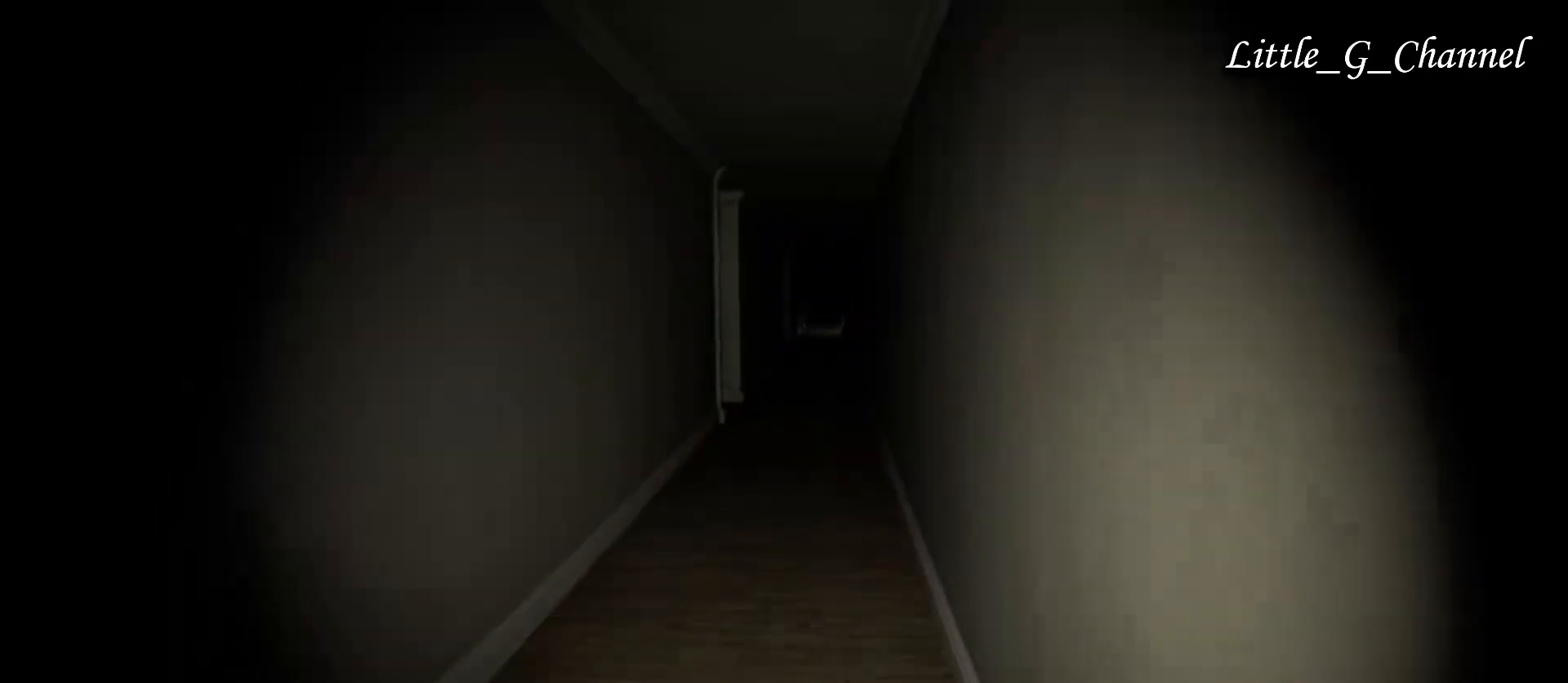
{"keys": ["w"], "mouse": [], "events": []}
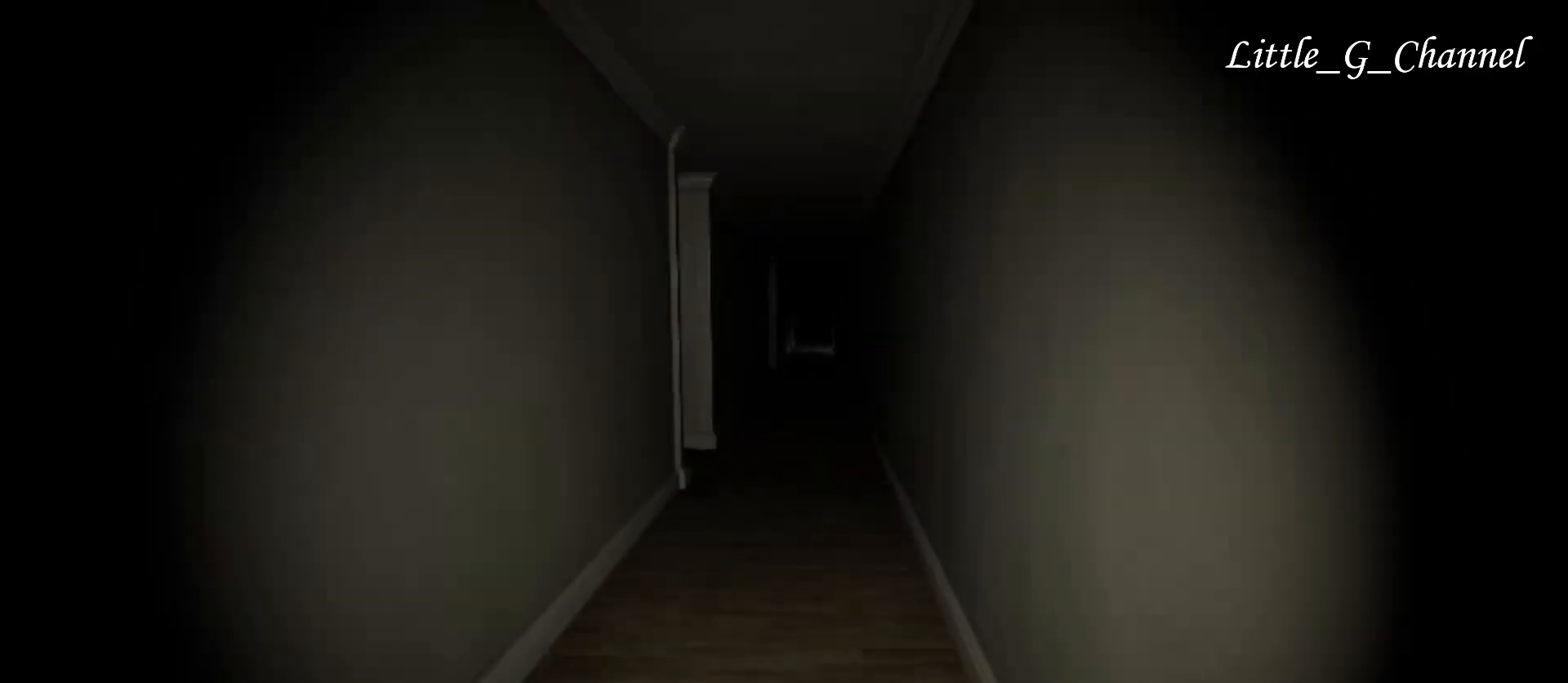
{"keys": ["w"], "mouse": [], "events": []}
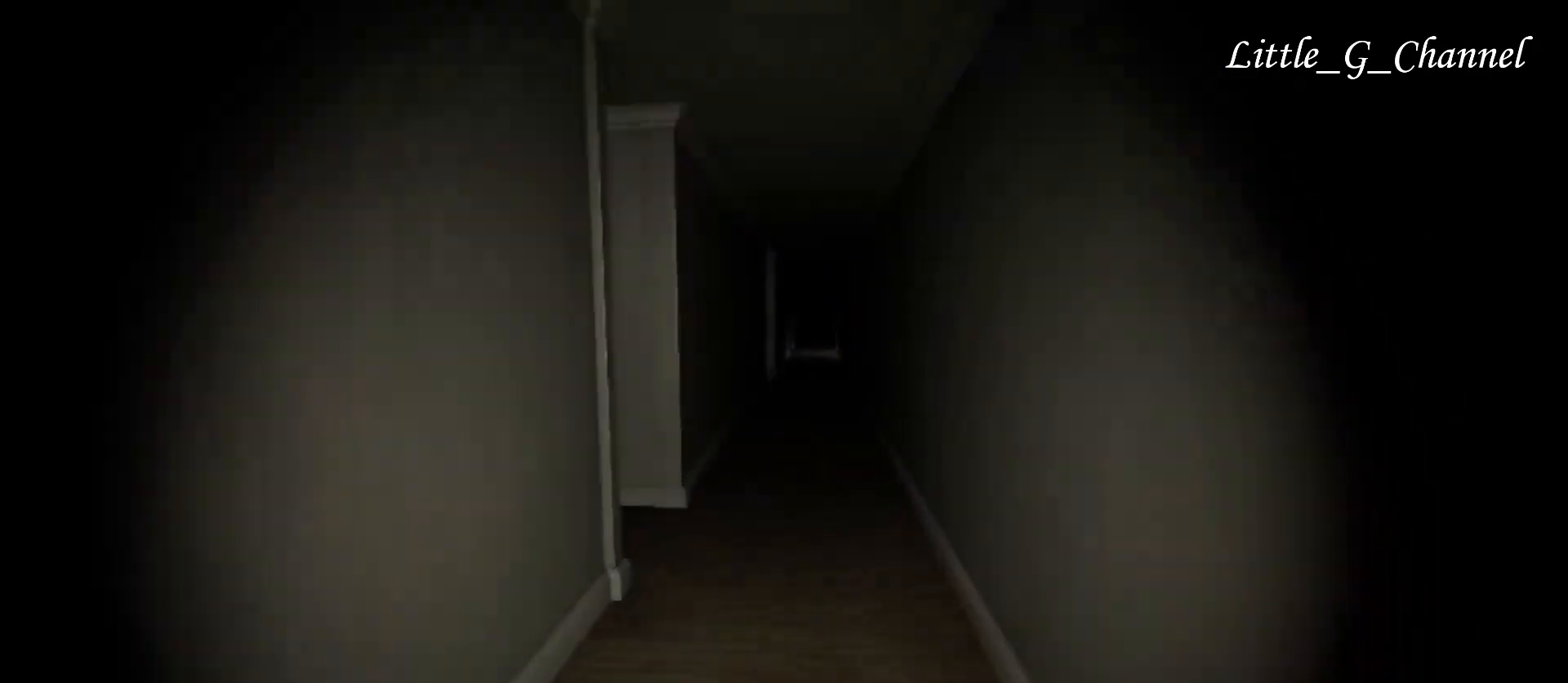
{"keys": ["d", "w"], "mouse": [], "events": [[267, "d", "down"]]}
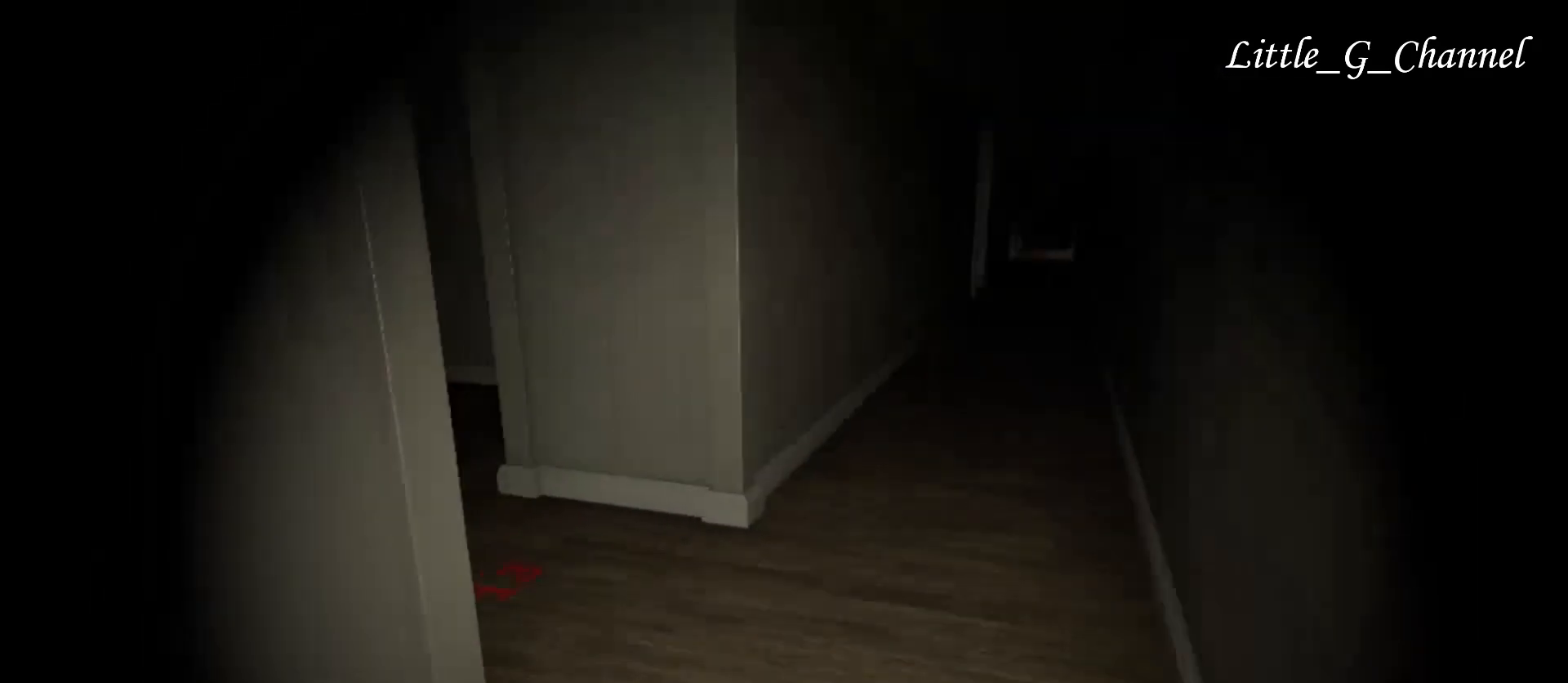
{"keys": ["w"], "mouse": [], "events": [[283, "d", "up"]]}
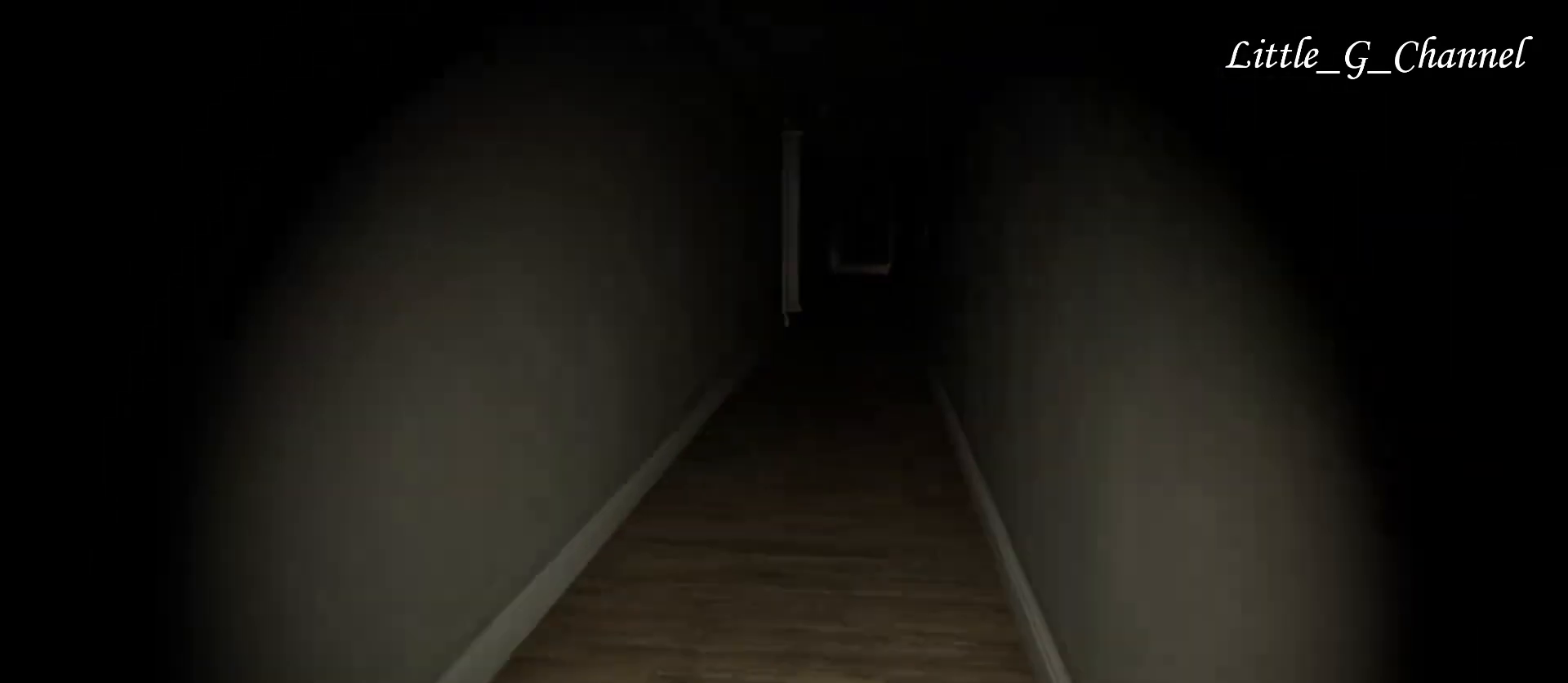
{"keys": ["w"], "mouse": [], "events": []}
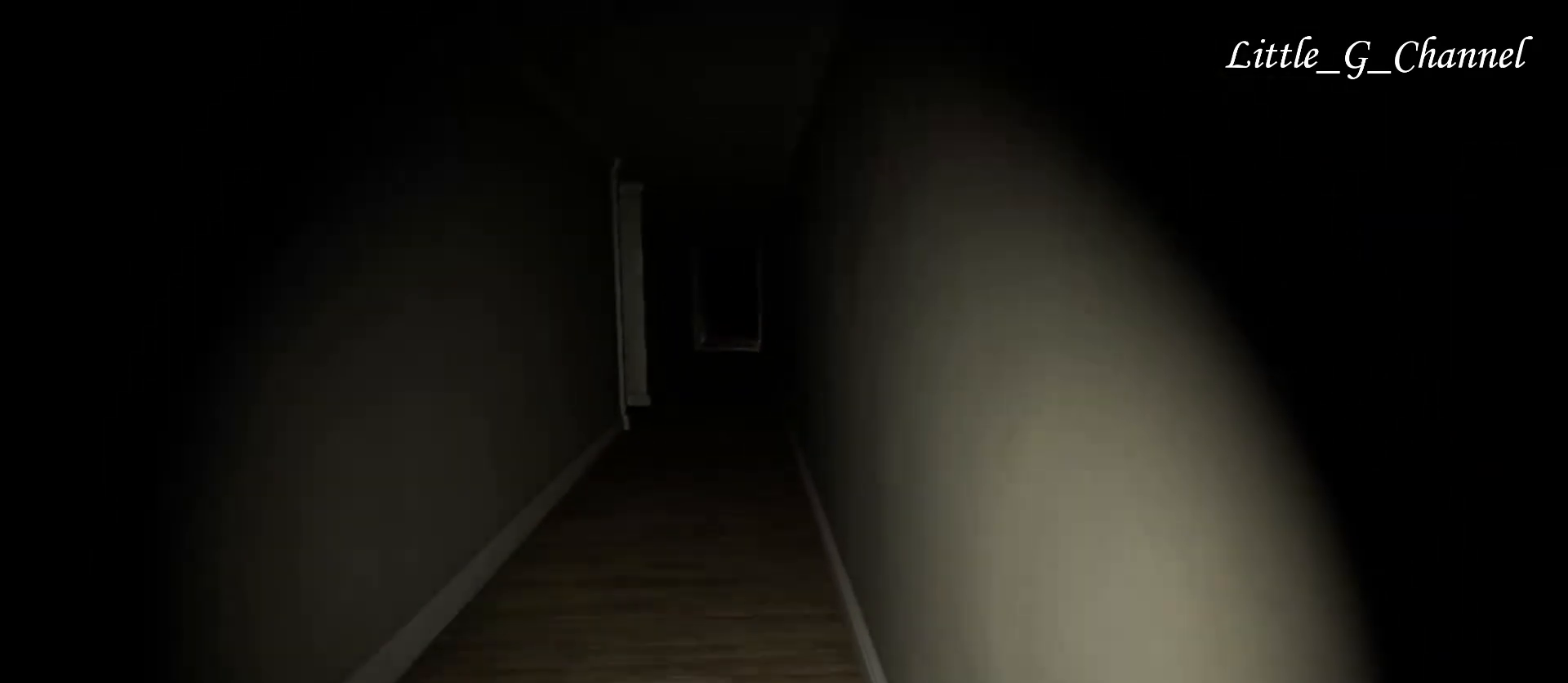
{"keys": ["w"], "mouse": [], "events": []}
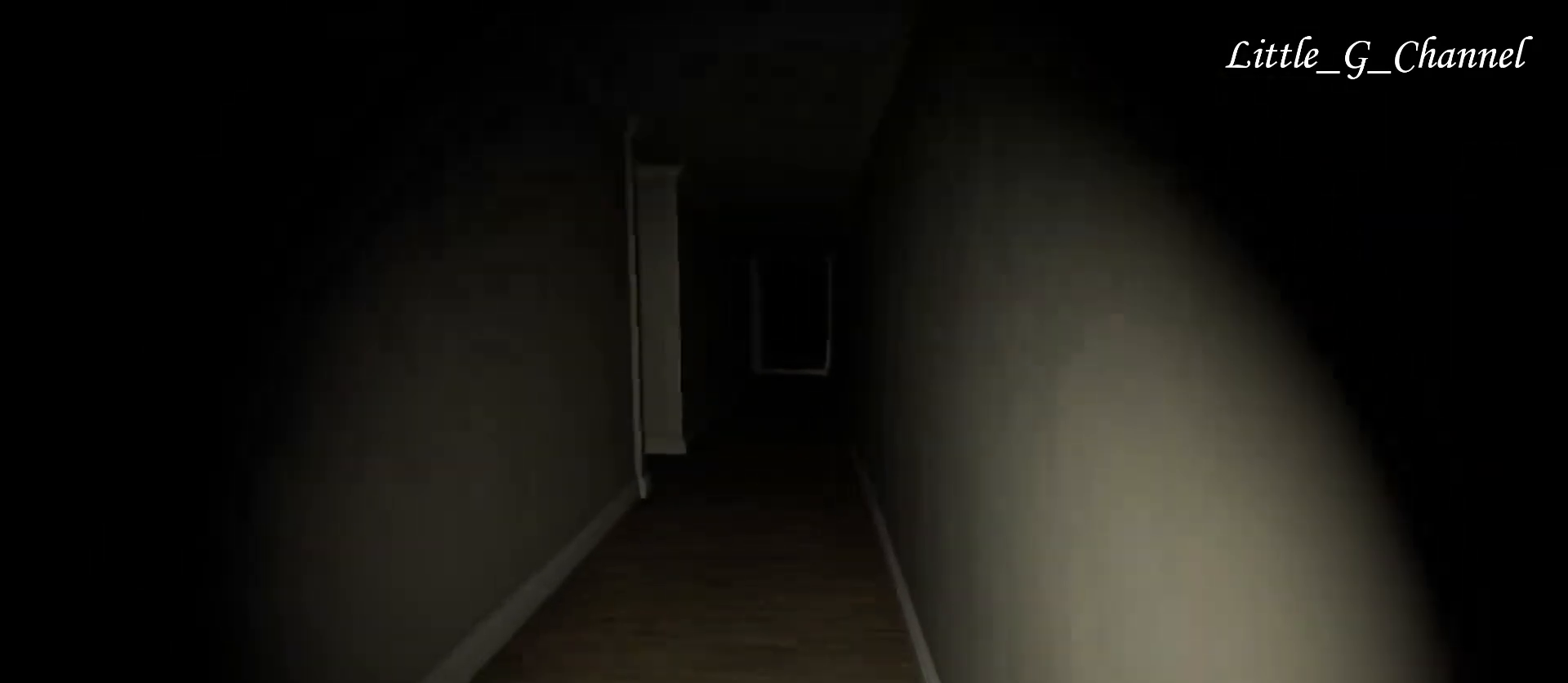
{"keys": ["w"], "mouse": [], "events": []}
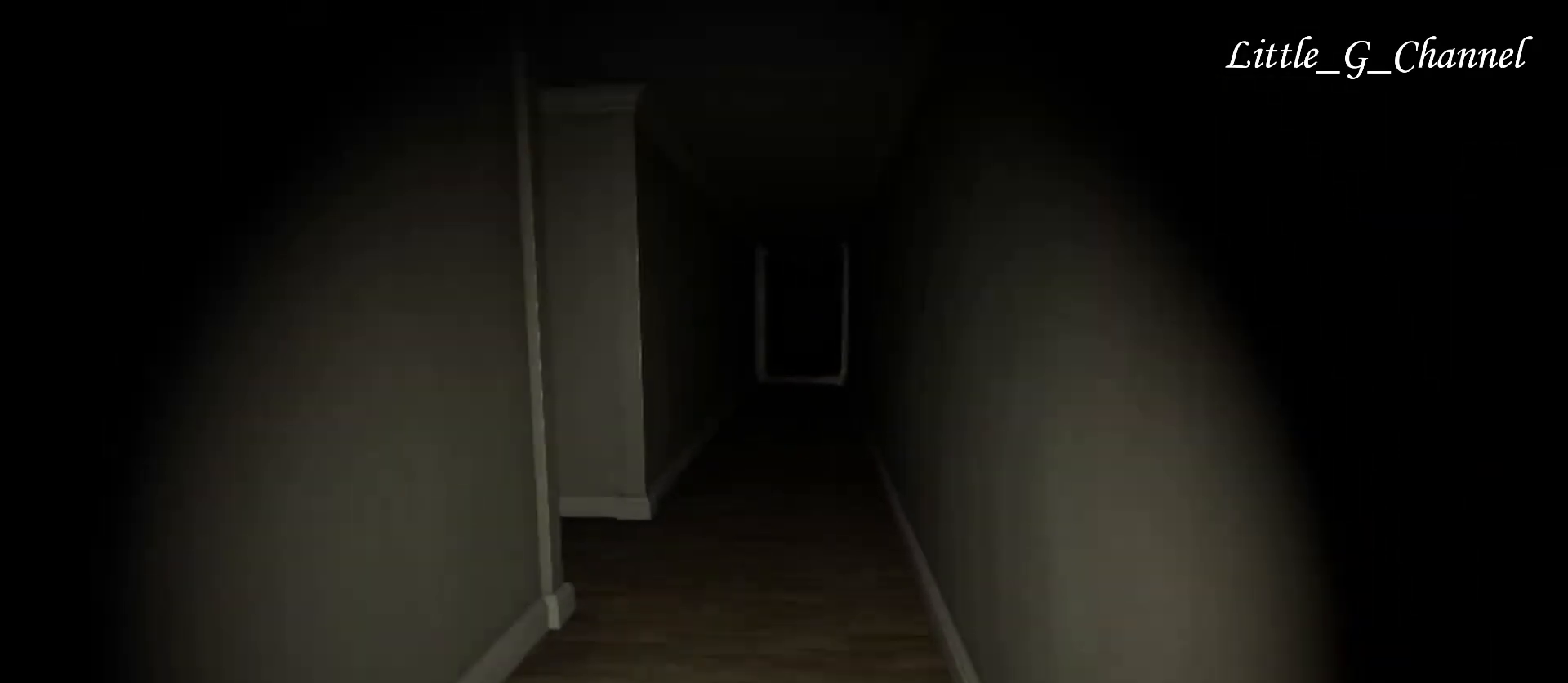
{"keys": ["d", "w"], "mouse": [], "events": [[300, "d", "down"]]}
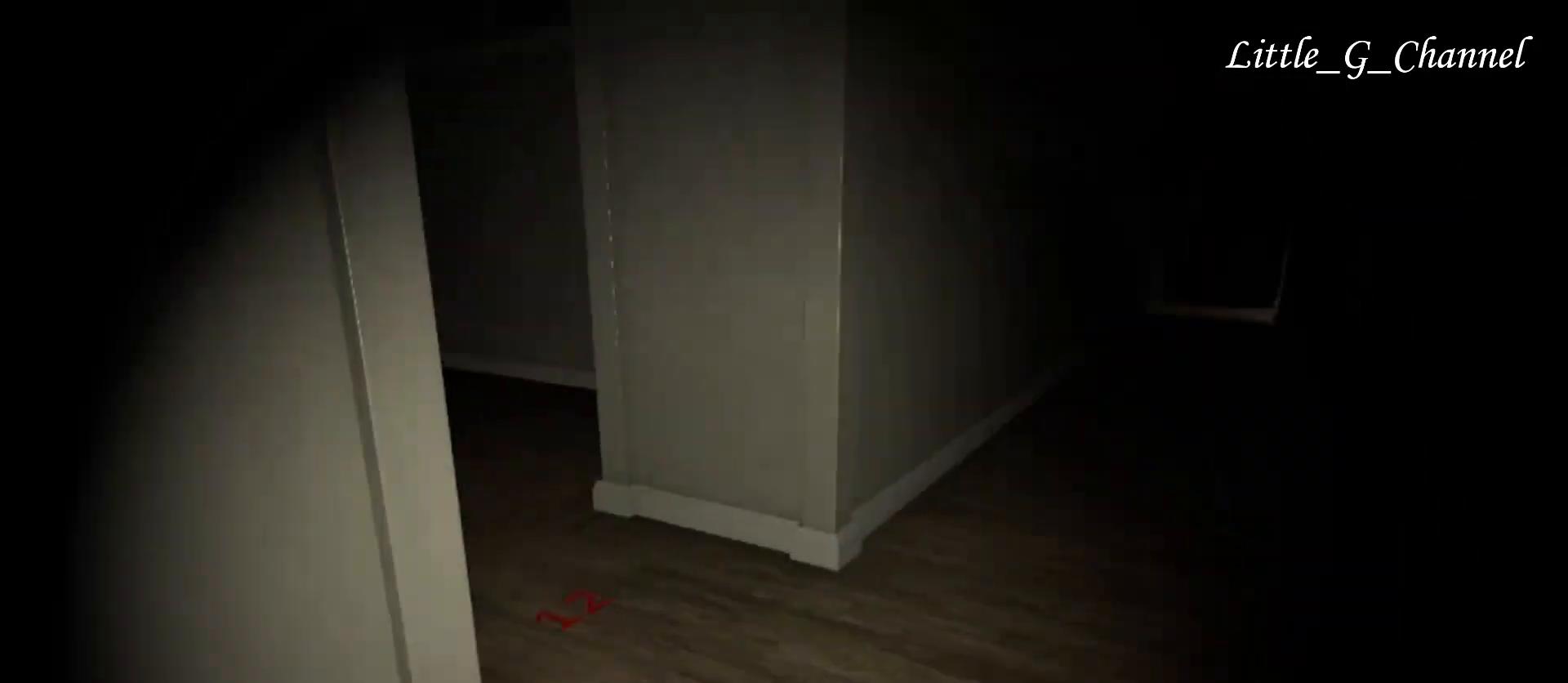
{"keys": ["w"], "mouse": [], "events": [[233, "d", "up"]]}
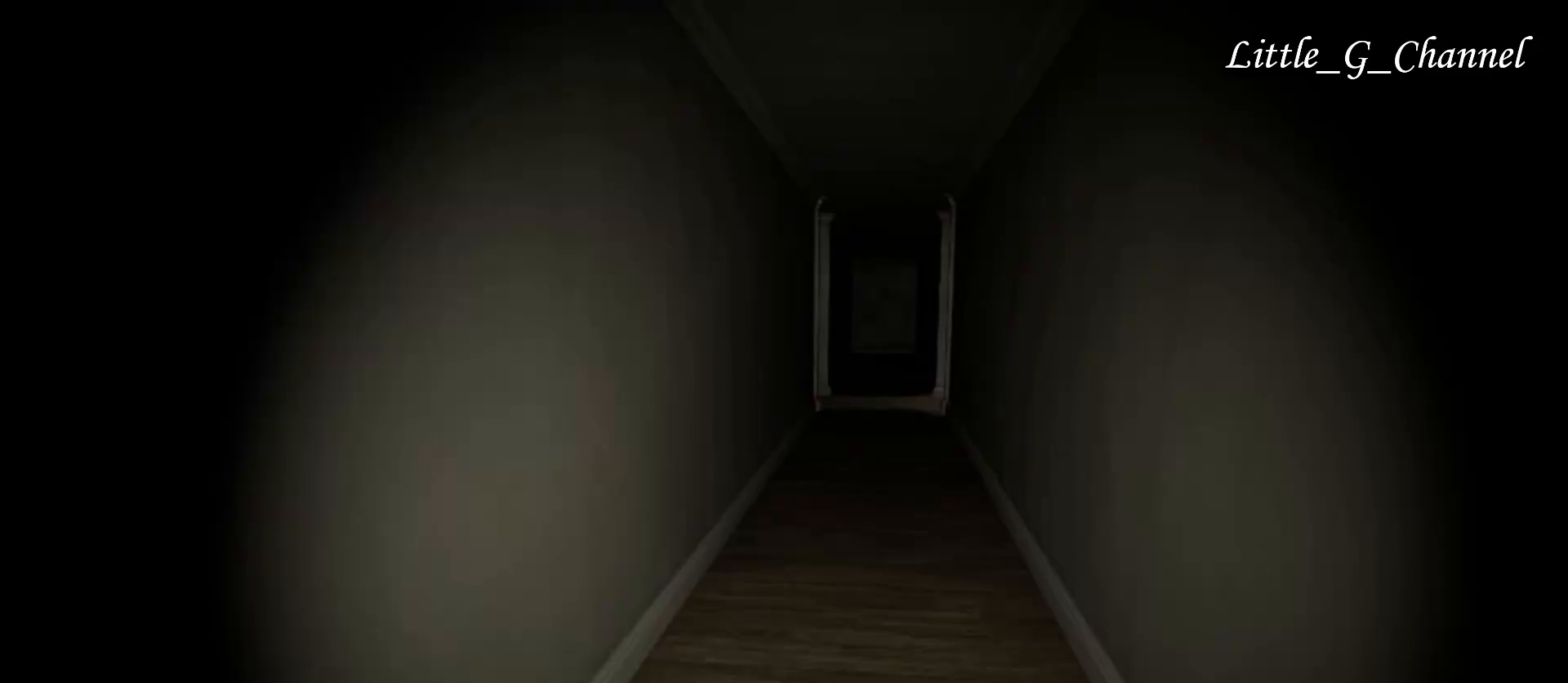
{"keys": ["w"], "mouse": [], "events": []}
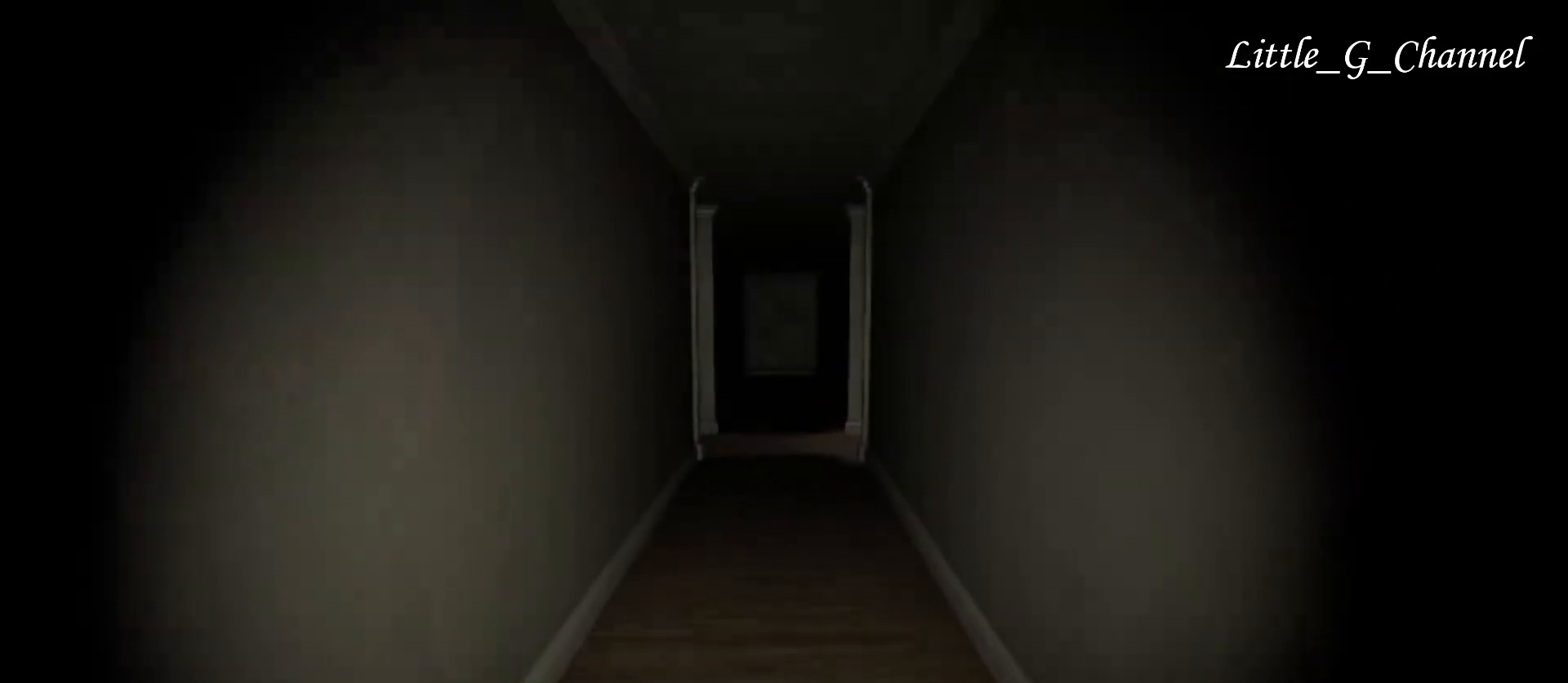
{"keys": ["w"], "mouse": [], "events": []}
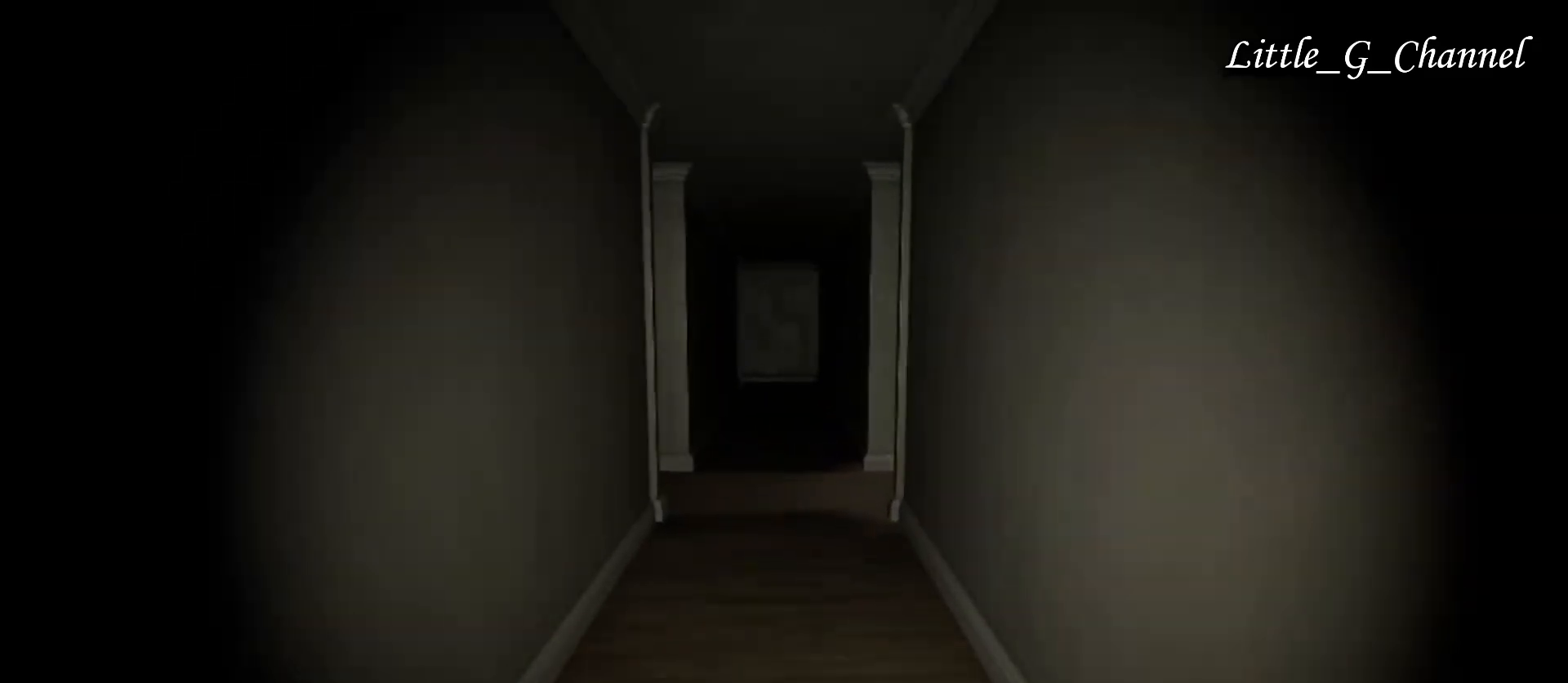
{"keys": ["w"], "mouse": [], "events": []}